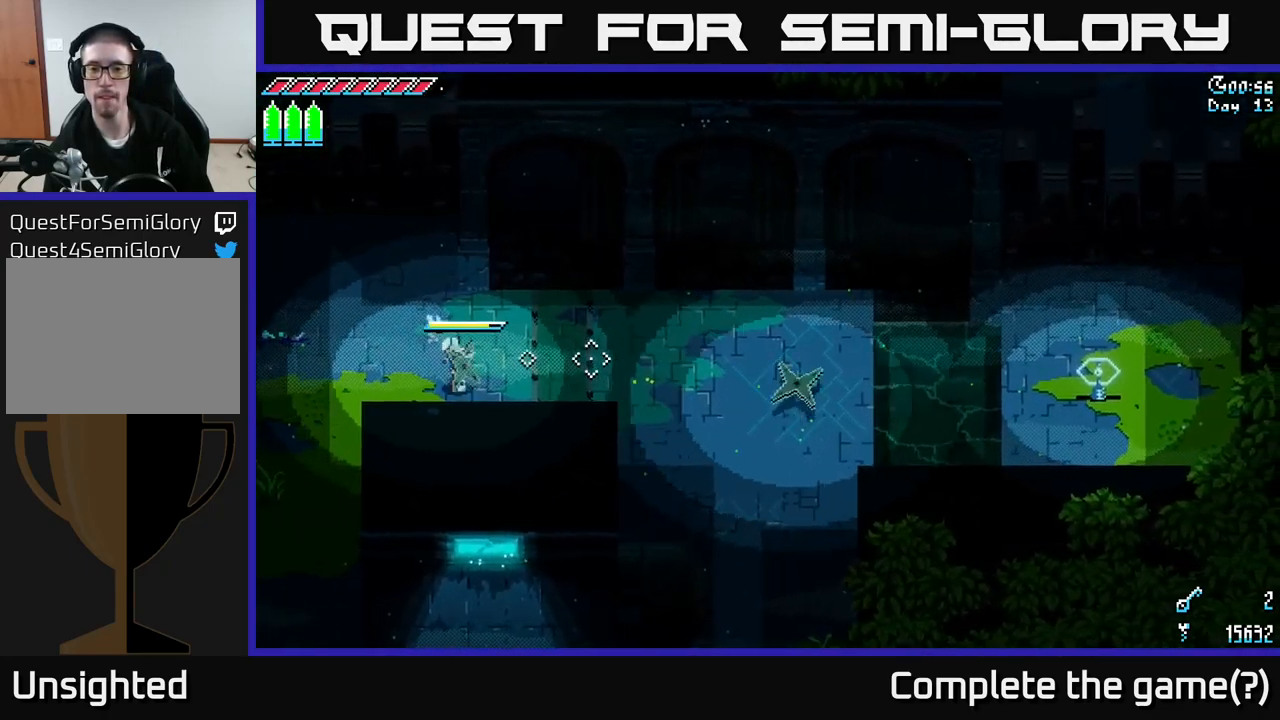
Gameplay with a controller (Xbox layout); each line is a JSON object with the inputs held at the frame after it. "events" lists button and stick changes between this image and that frame as [ms after this image, input, new state], when the widget could be followed in between.
{"buttons": [], "left_stick": "up-left", "right_stick": "right", "events": []}
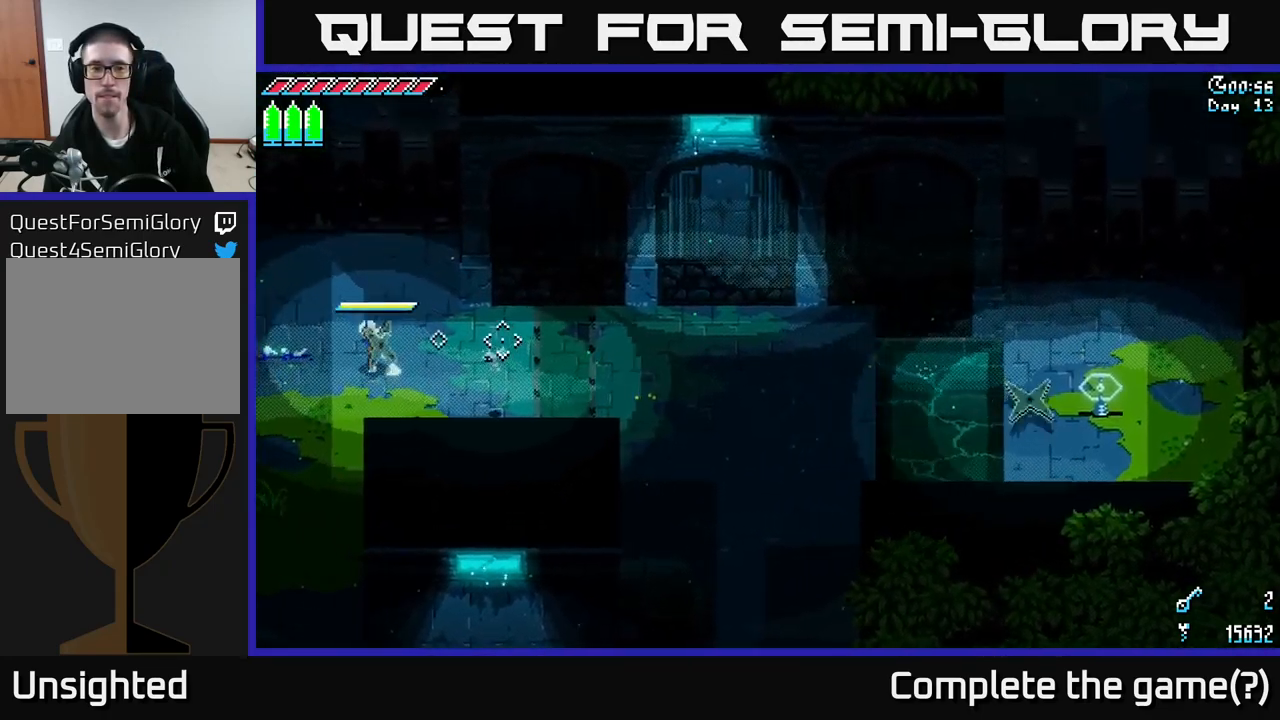
{"buttons": ["X"], "left_stick": "up", "right_stick": "center", "events": [[417, "right_stick", "center"], [434, "X", "down"], [500, "left_stick", "up"]]}
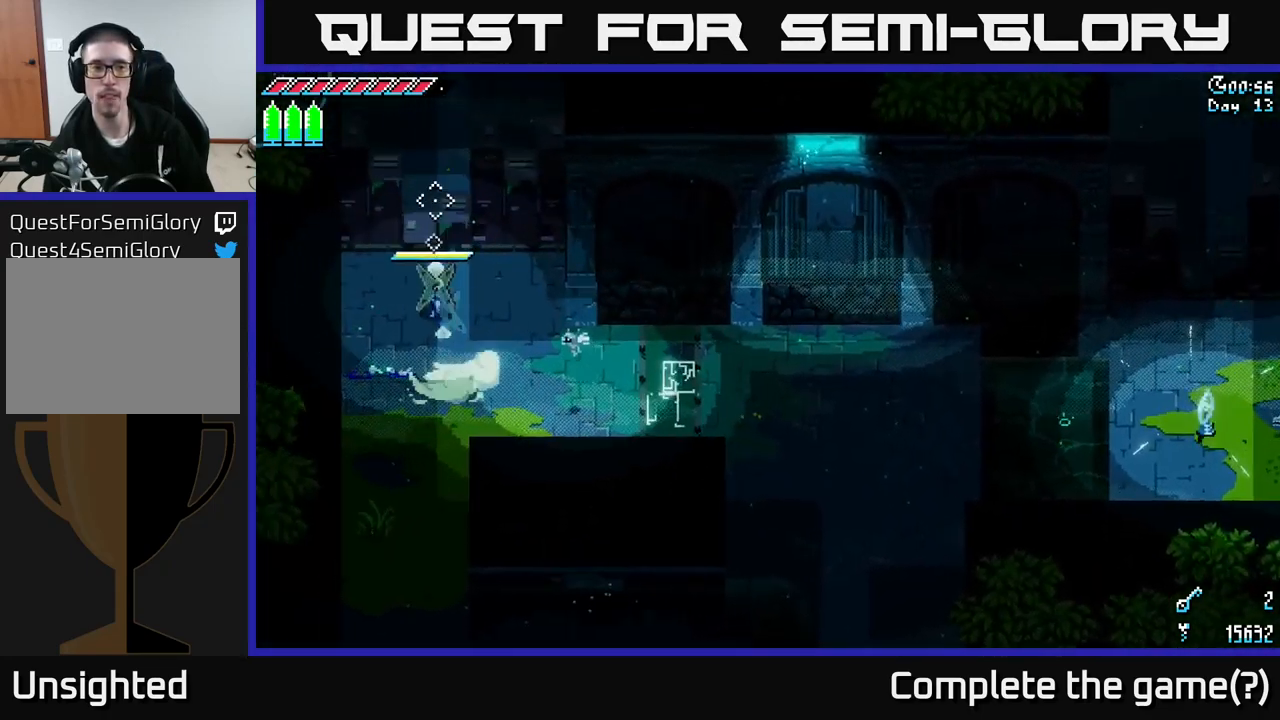
{"buttons": ["A", "X"], "left_stick": "up", "right_stick": "center", "events": [[217, "A", "down"]]}
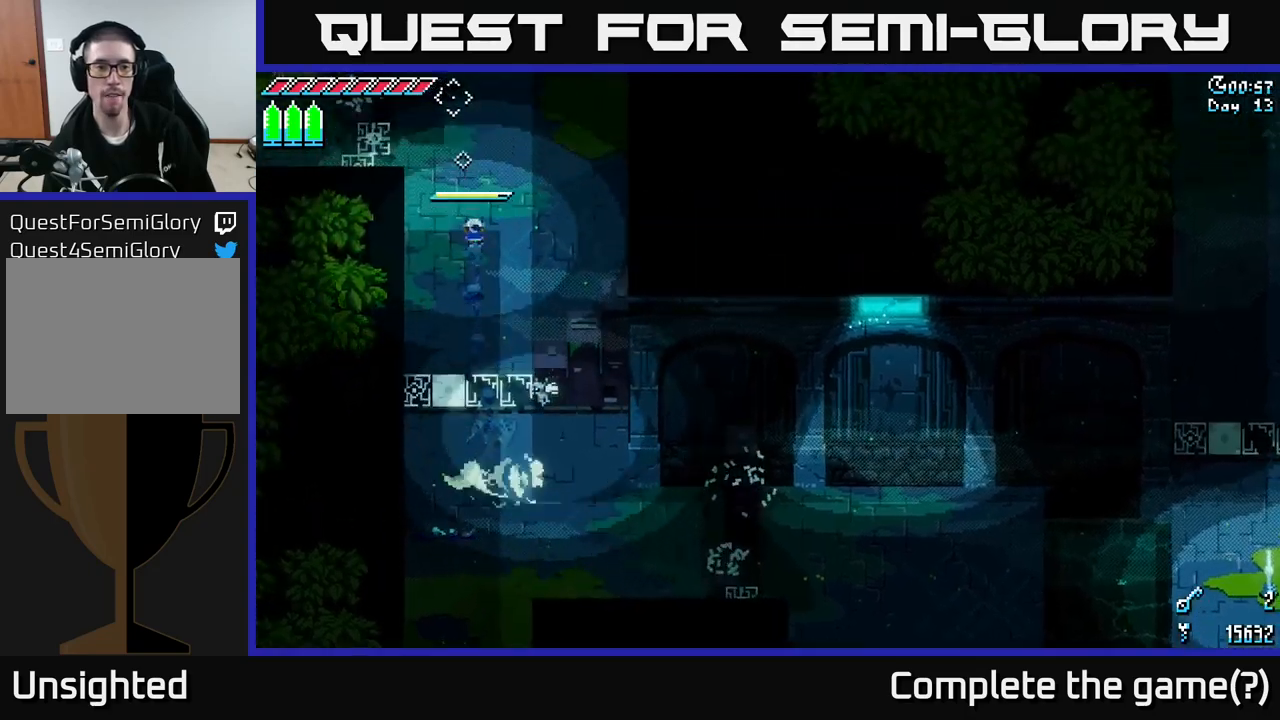
{"buttons": [], "left_stick": "left", "right_stick": "center", "events": [[150, "A", "up"], [383, "left_stick", "left"], [400, "X", "up"]]}
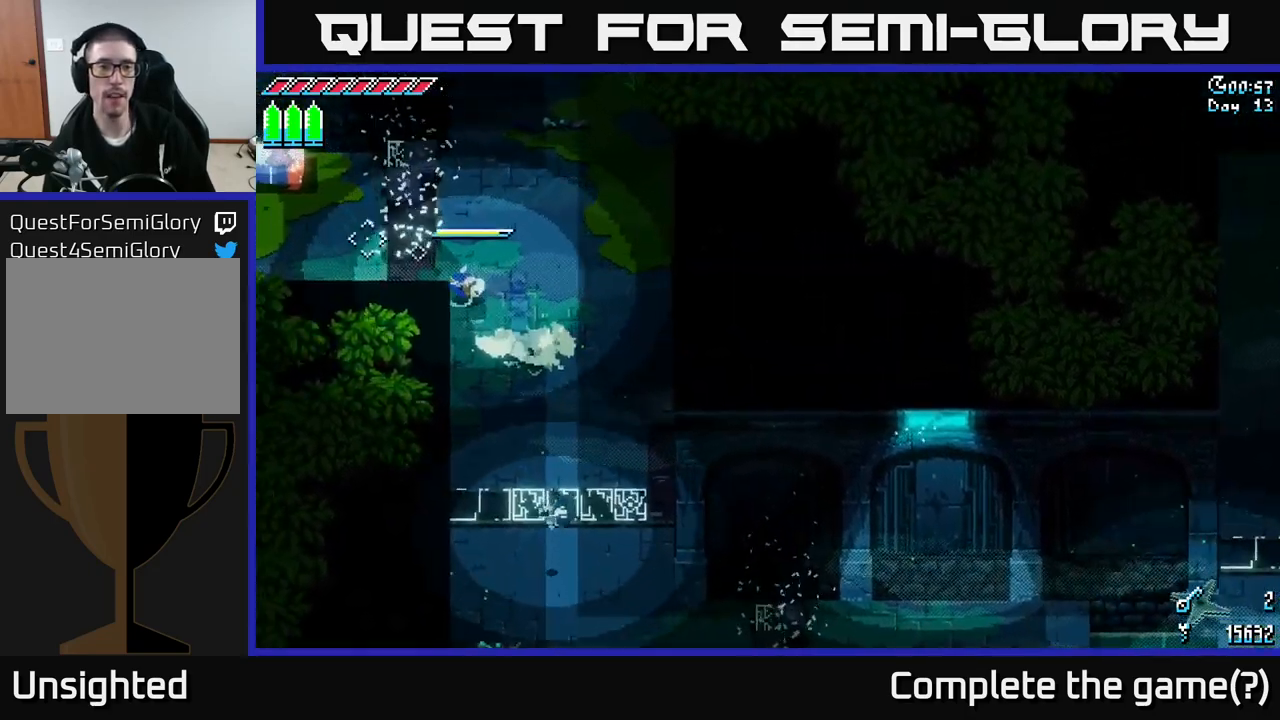
{"buttons": ["X"], "left_stick": "up-left", "right_stick": "center", "events": [[150, "X", "down"], [183, "left_stick", "up-left"]]}
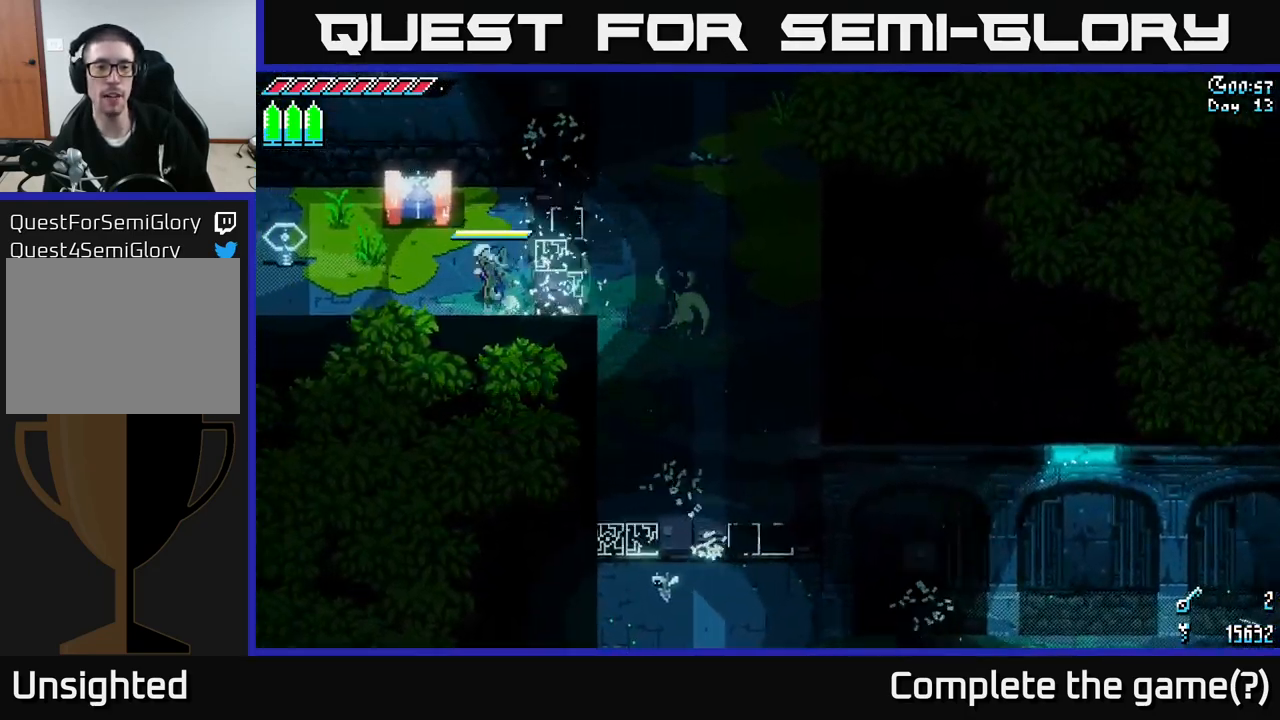
{"buttons": ["X"], "left_stick": "left", "right_stick": "center", "events": [[266, "X", "up"], [483, "X", "down"], [500, "left_stick", "left"]]}
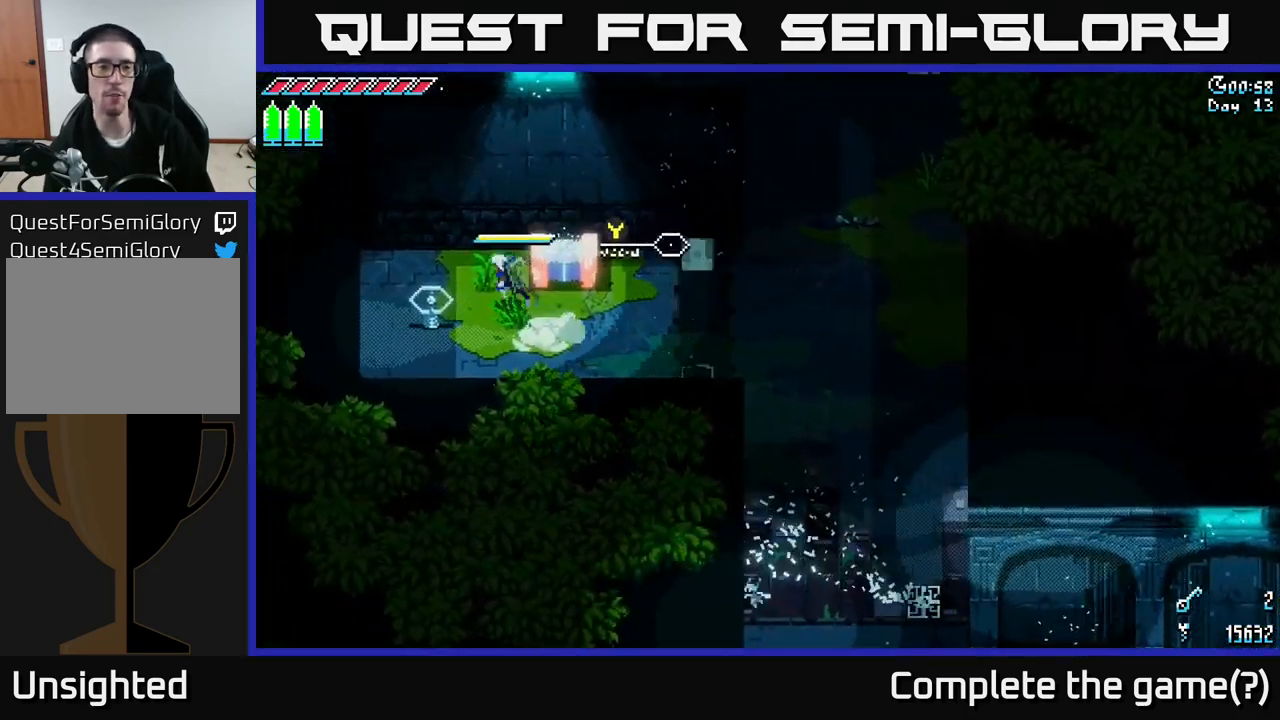
{"buttons": [], "left_stick": "center", "right_stick": "center", "events": [[166, "X", "up"], [300, "left_stick", "center"]]}
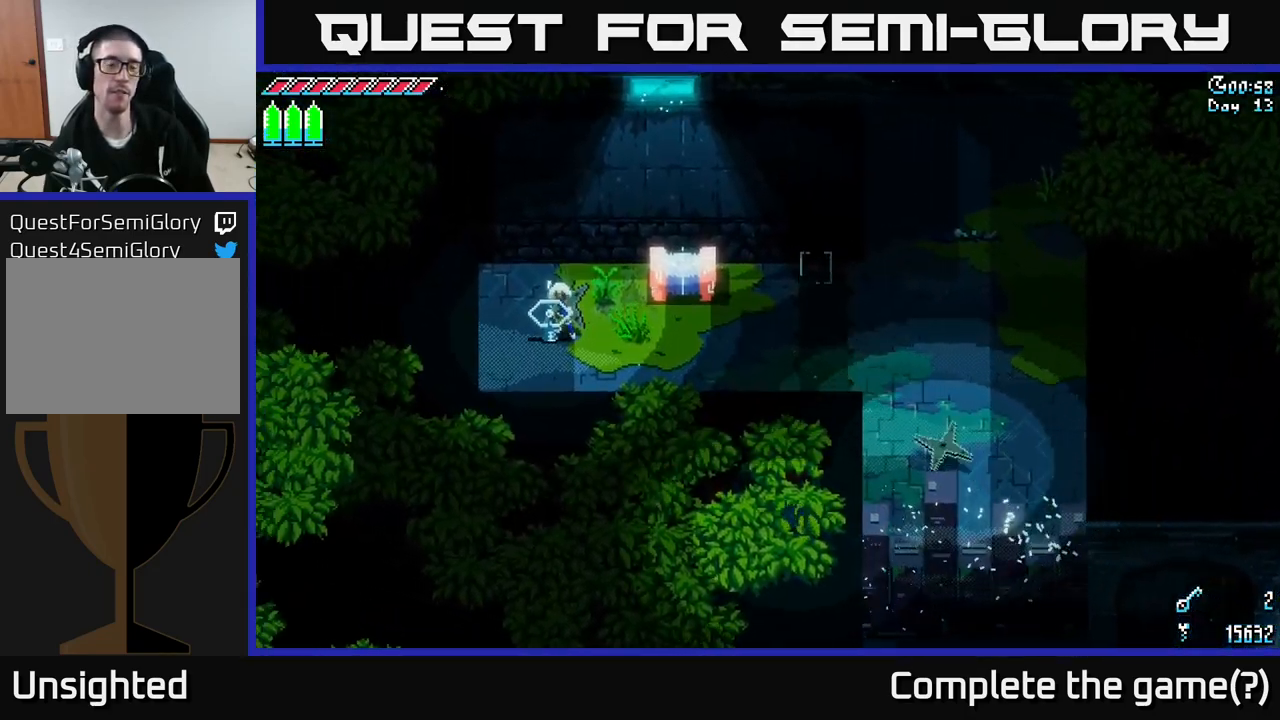
{"buttons": [], "left_stick": "up-right", "right_stick": "center", "events": [[83, "left_stick", "right"], [216, "X", "down"], [433, "X", "up"], [483, "left_stick", "up-right"]]}
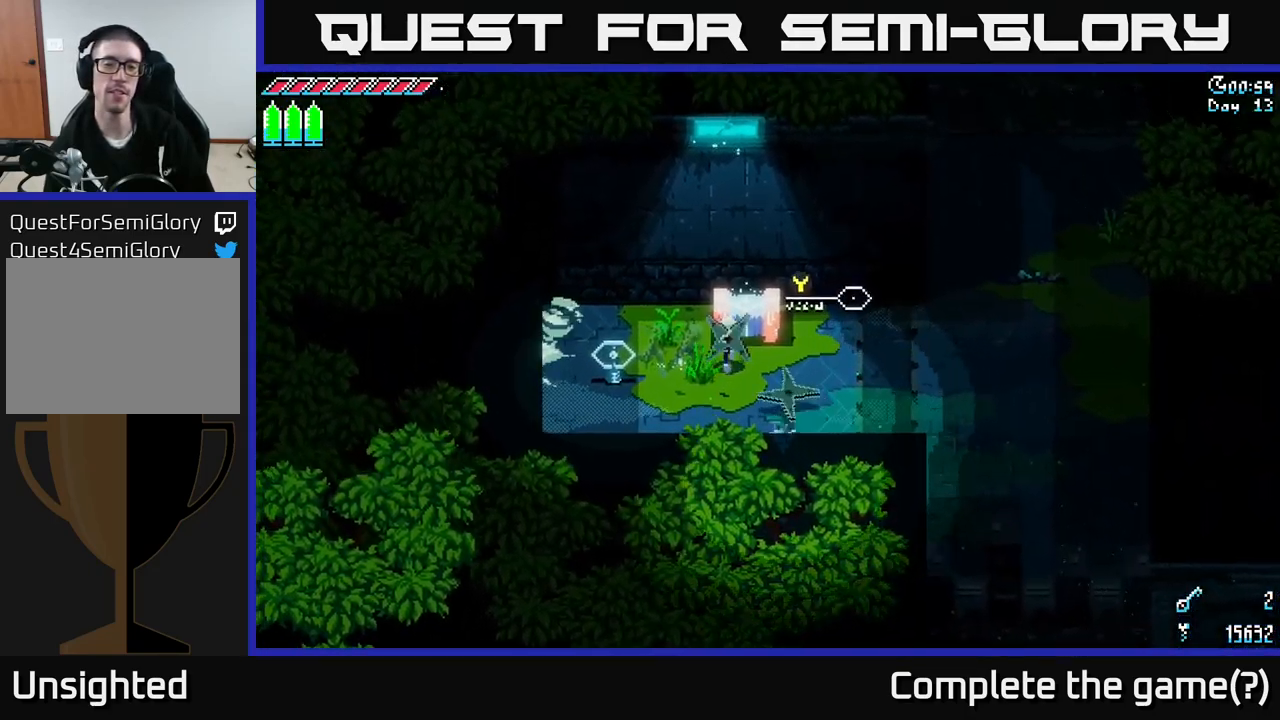
{"buttons": [], "left_stick": "center", "right_stick": "center", "events": [[50, "left_stick", "up"], [66, "Y", "down"], [150, "Y", "up"], [150, "left_stick", "center"]]}
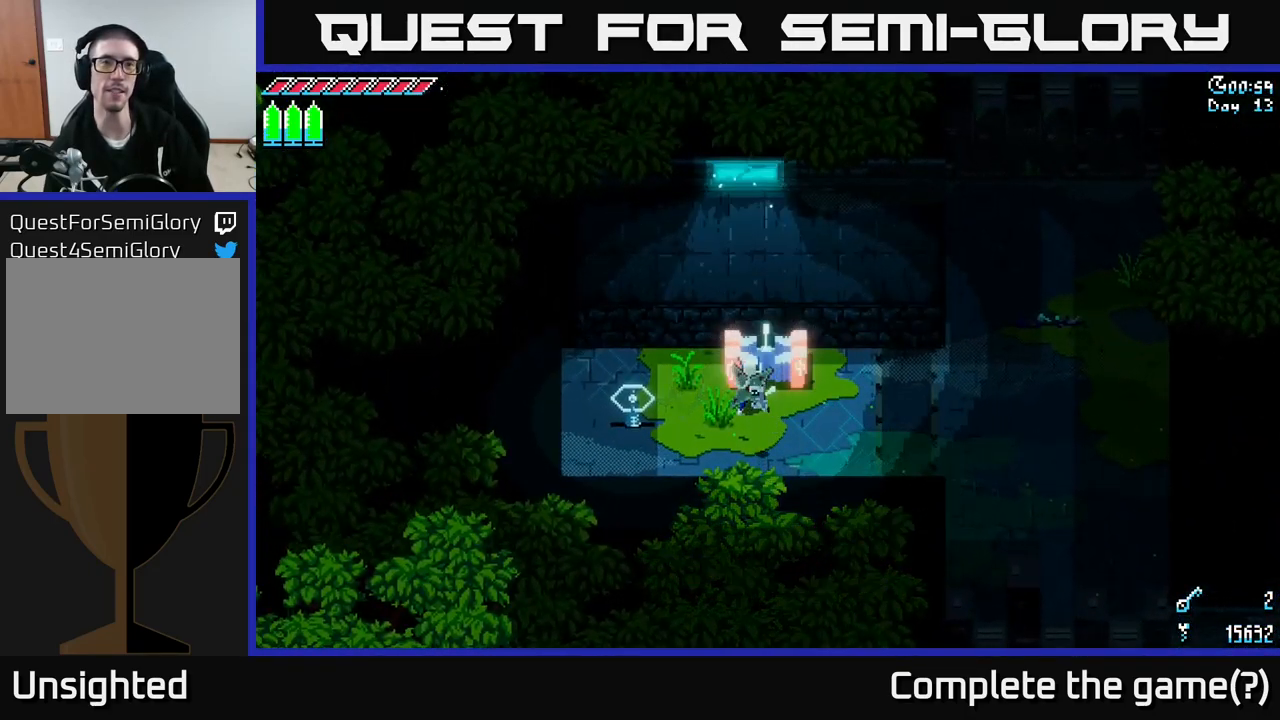
{"buttons": [], "left_stick": "center", "right_stick": "center", "events": []}
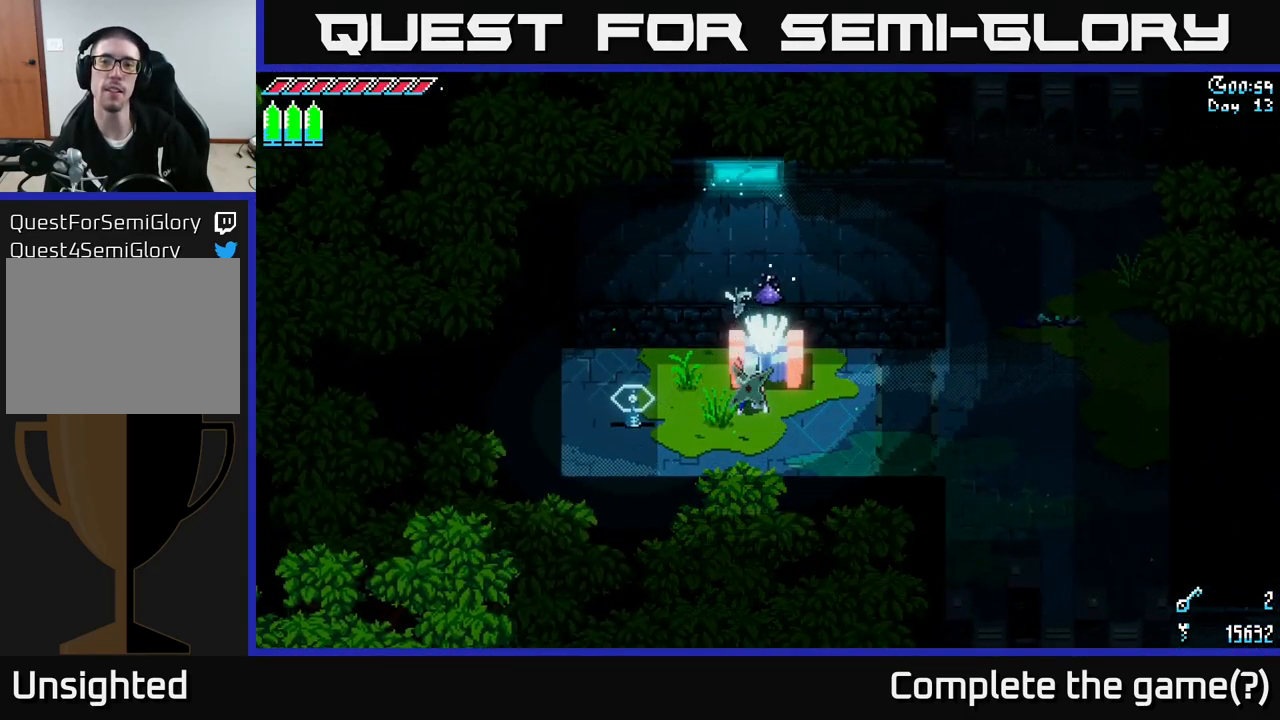
{"buttons": [], "left_stick": "center", "right_stick": "center", "events": []}
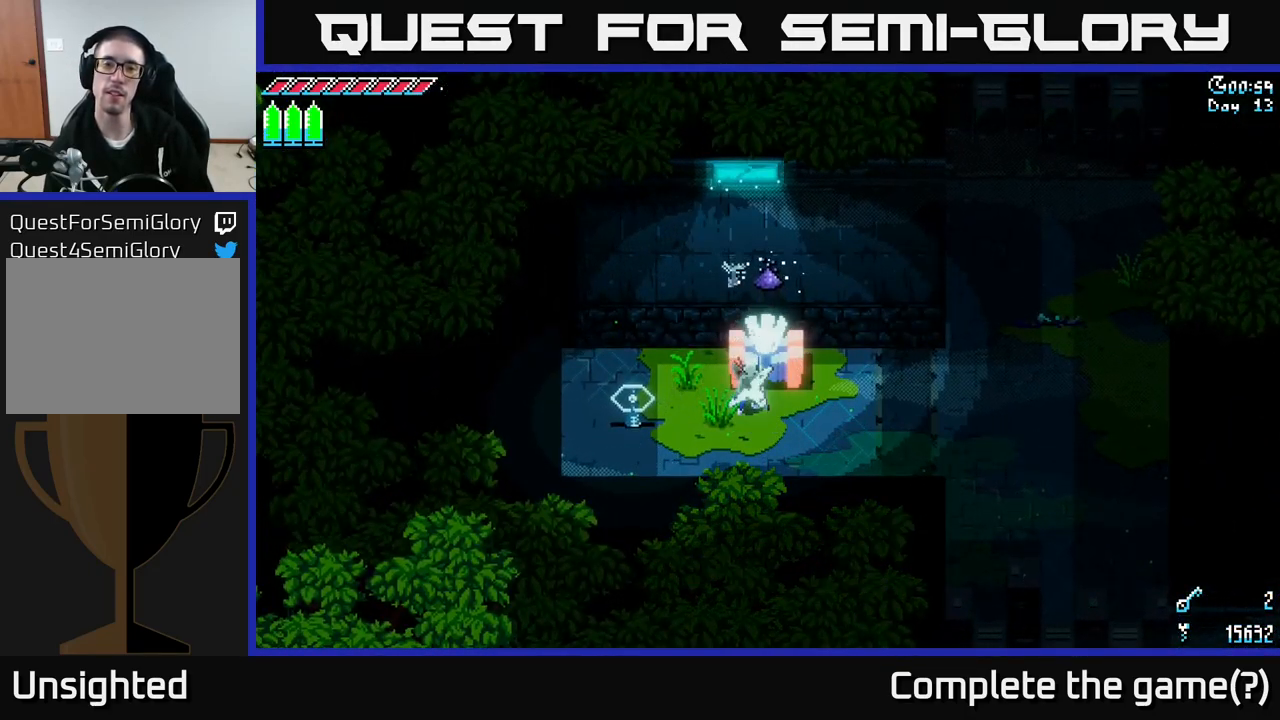
{"buttons": [], "left_stick": "center", "right_stick": "center", "events": []}
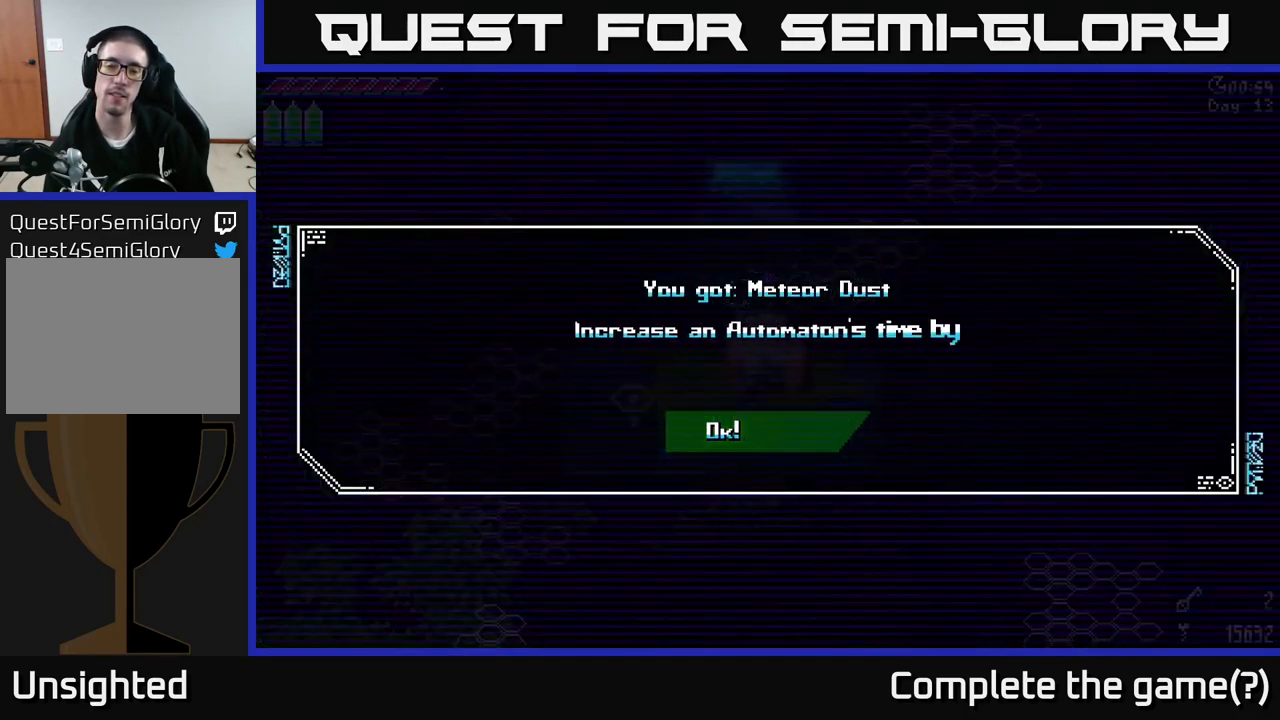
{"buttons": [], "left_stick": "center", "right_stick": "center", "events": [[366, "A", "down"], [466, "A", "up"]]}
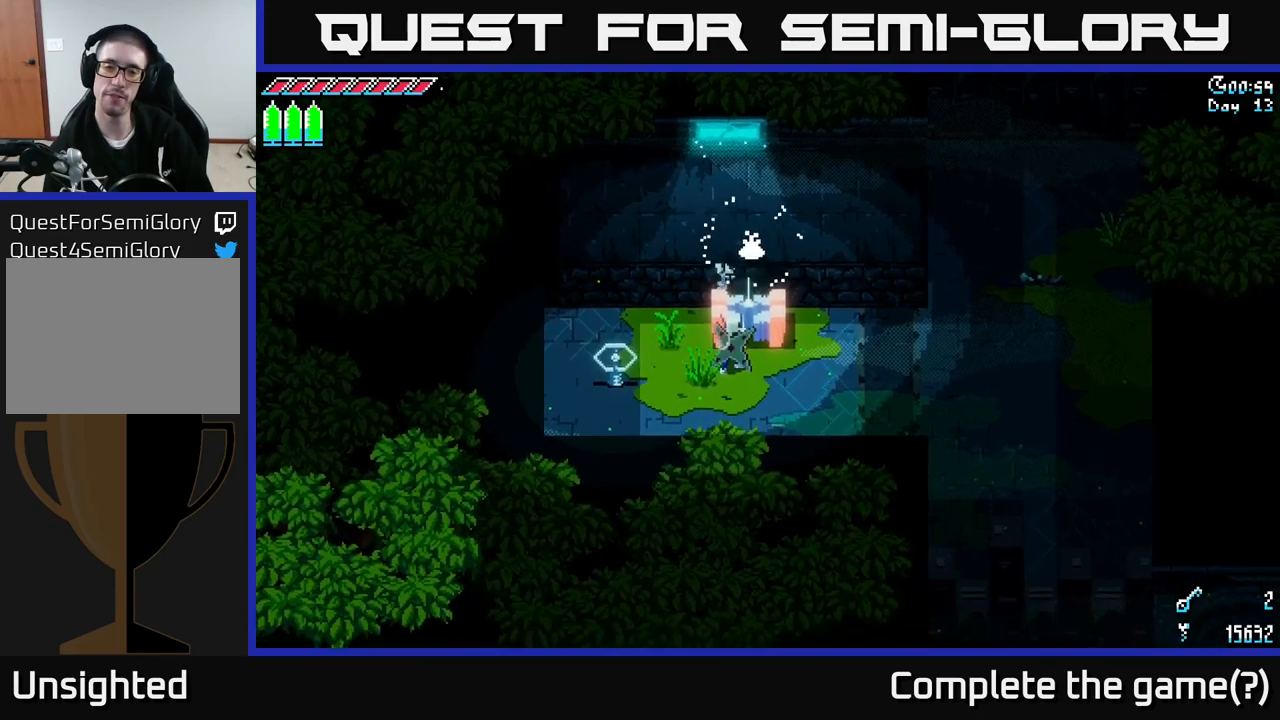
{"buttons": [], "left_stick": "right", "right_stick": "left", "events": [[183, "left_stick", "right"], [350, "right_stick", "left"]]}
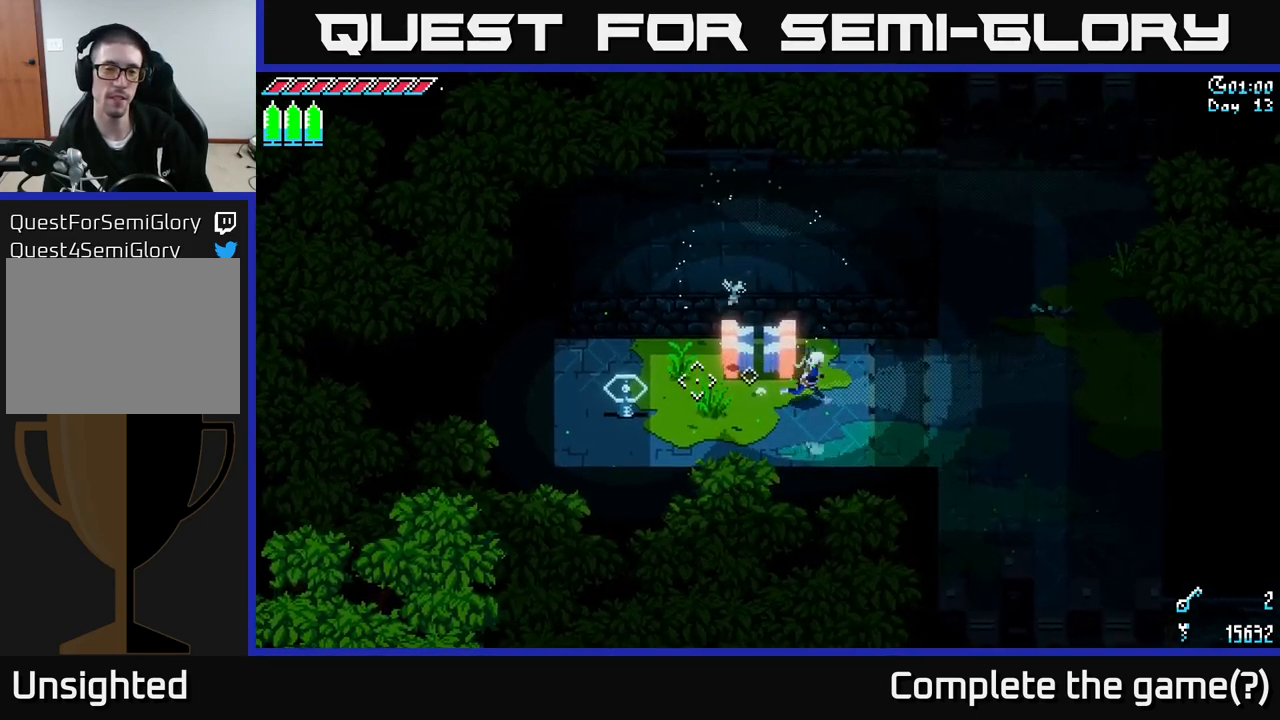
{"buttons": [], "left_stick": "center", "right_stick": "left", "events": [[200, "left_stick", "center"], [283, "DPAD_LEFT", "down"], [417, "DPAD_LEFT", "up"]]}
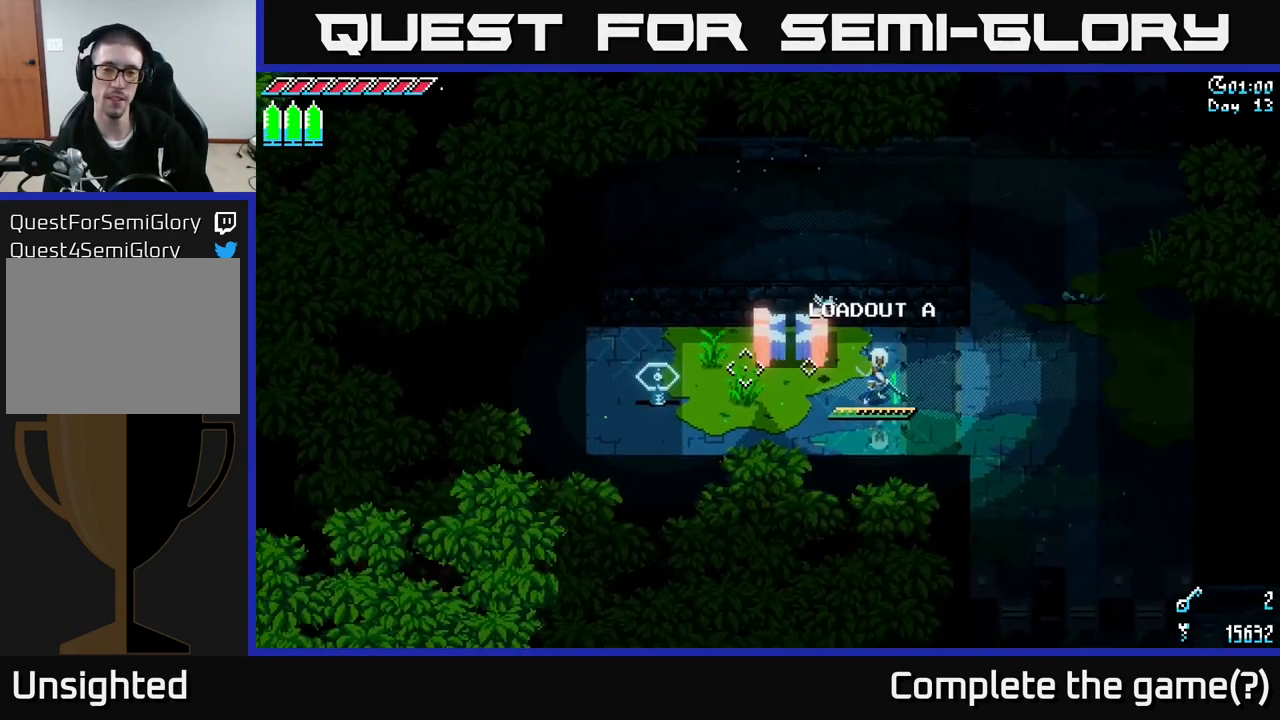
{"buttons": [], "left_stick": "right", "right_stick": "left", "events": [[350, "L2", "down"], [350, "left_stick", "right"], [483, "L2", "up"]]}
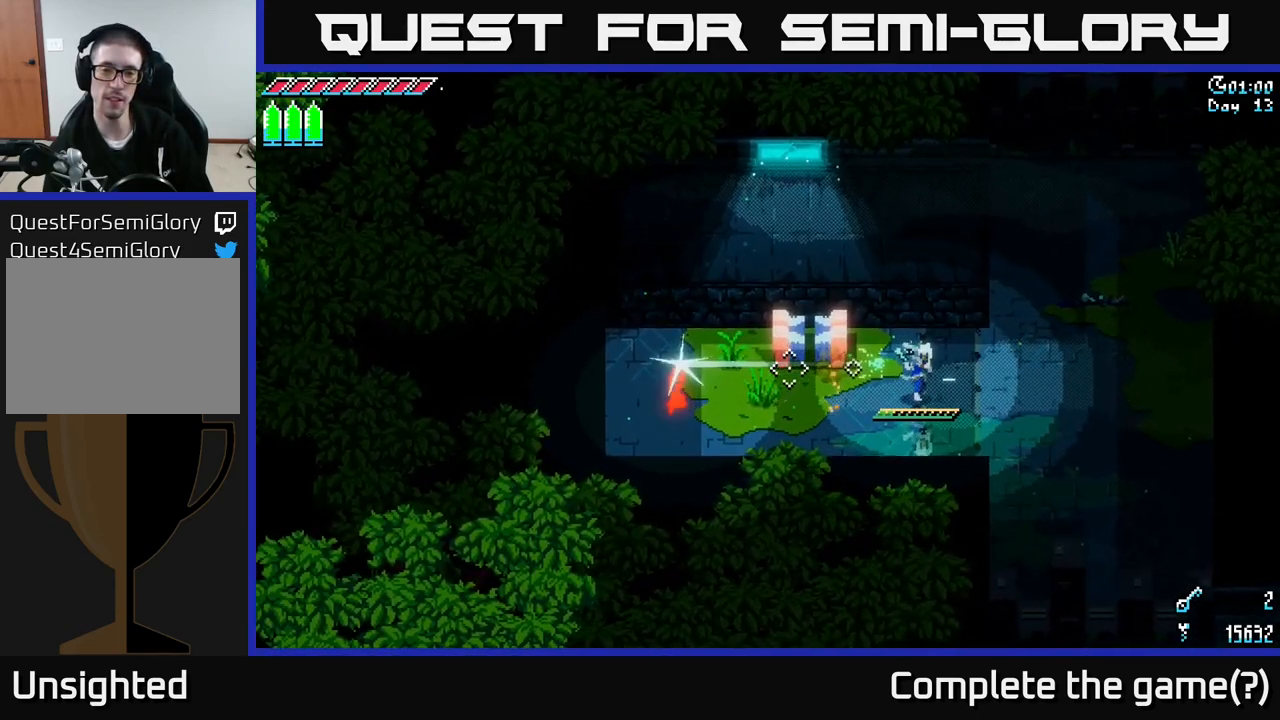
{"buttons": ["X"], "left_stick": "right", "right_stick": "center", "events": [[150, "right_stick", "center"], [233, "X", "down"]]}
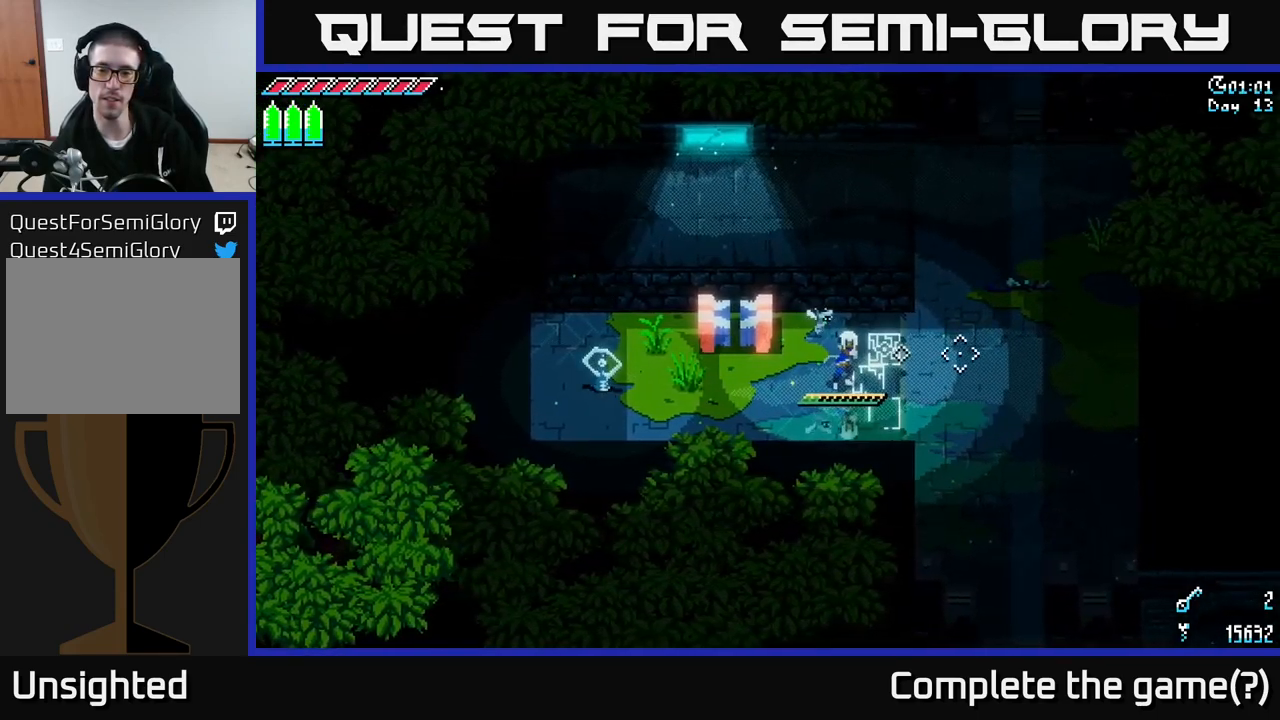
{"buttons": [], "left_stick": "center", "right_stick": "left", "events": [[33, "X", "up"], [83, "left_stick", "center"], [133, "left_stick", "left"], [133, "right_stick", "left"], [283, "left_stick", "center"], [350, "L2", "down"], [450, "L2", "up"]]}
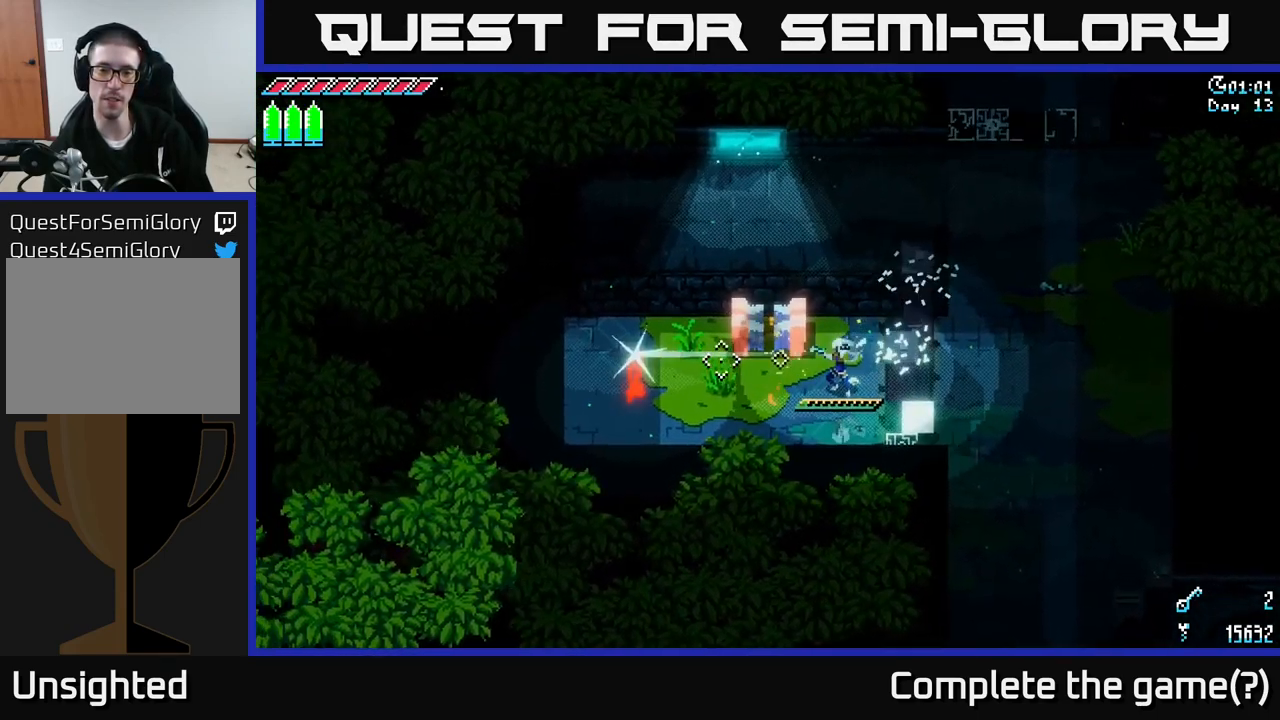
{"buttons": [], "left_stick": "right", "right_stick": "left", "events": [[167, "left_stick", "down-right"], [383, "left_stick", "right"]]}
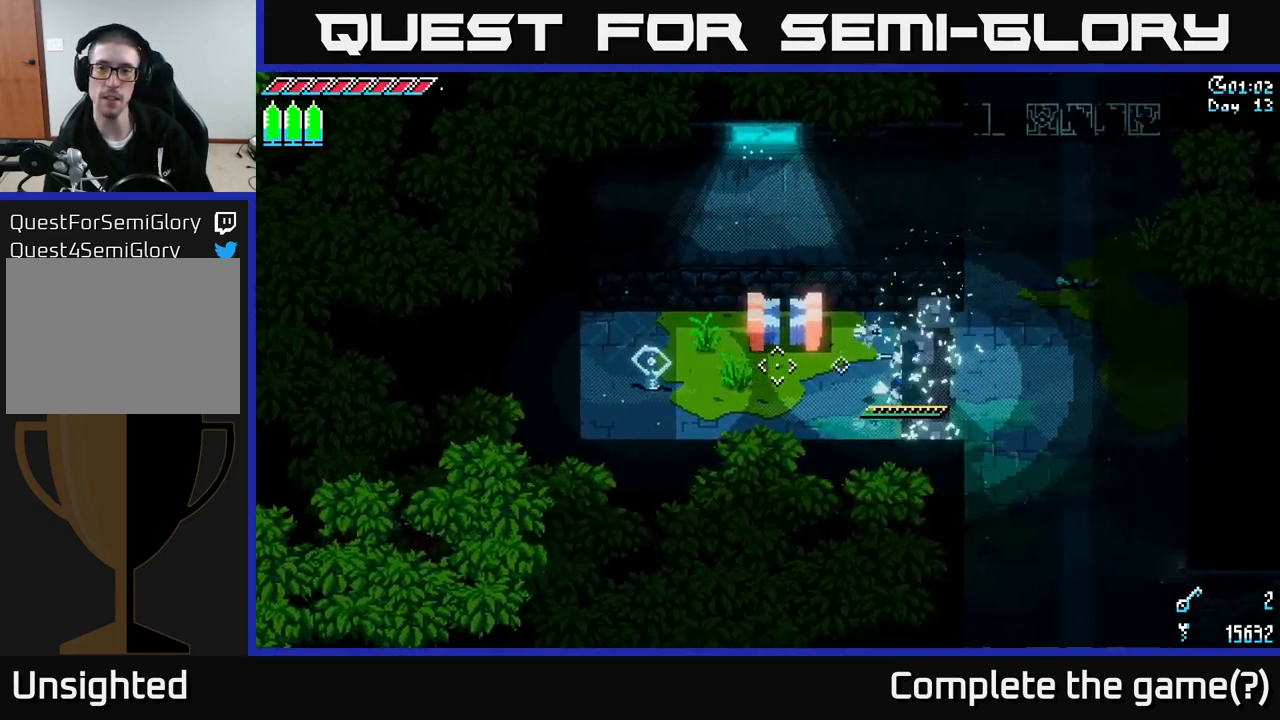
{"buttons": ["L2"], "left_stick": "right", "right_stick": "left", "events": [[483, "L2", "down"]]}
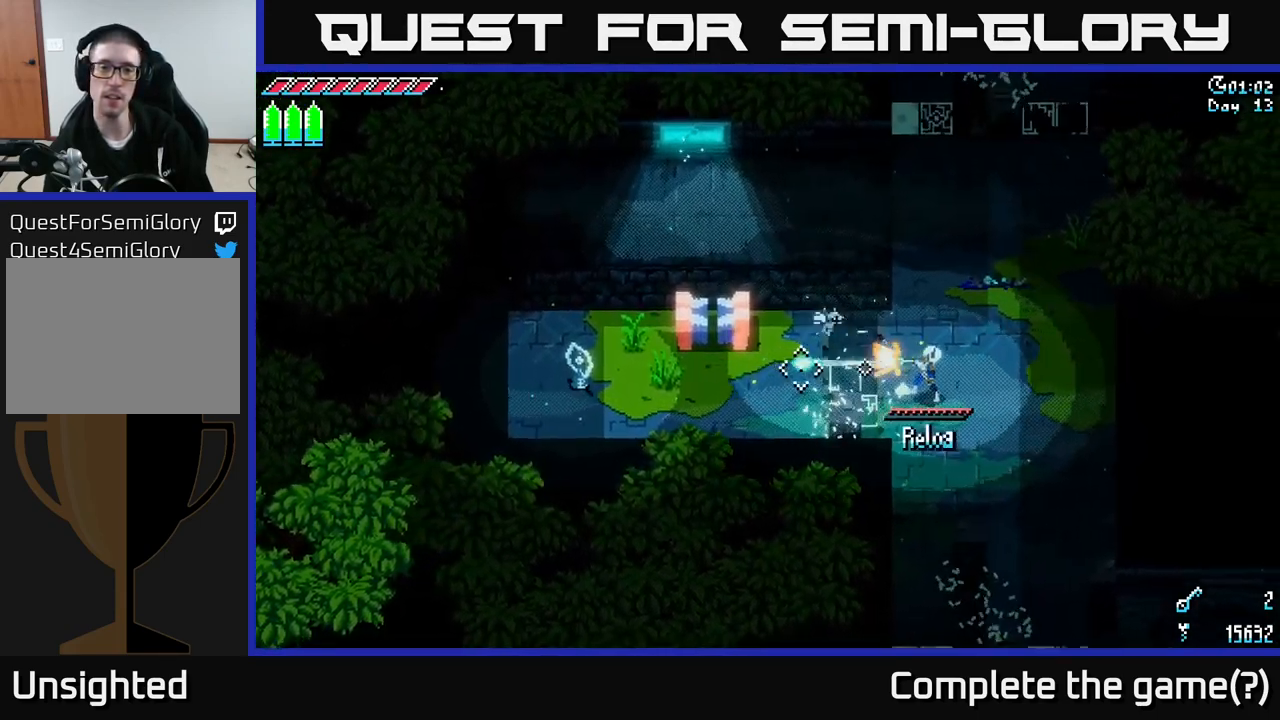
{"buttons": ["X"], "left_stick": "up", "right_stick": "center", "events": [[83, "L2", "up"], [183, "left_stick", "up-right"], [217, "right_stick", "center"], [317, "X", "down"], [333, "left_stick", "up"]]}
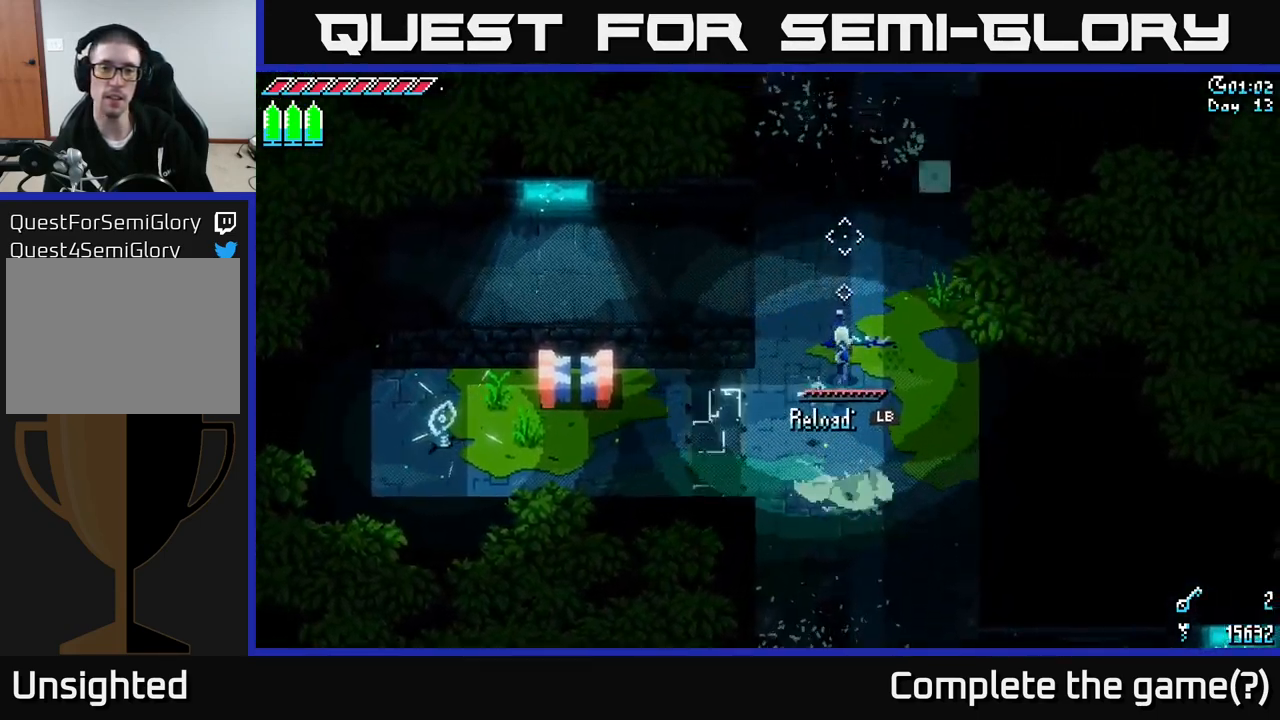
{"buttons": ["X"], "left_stick": "up", "right_stick": "center", "events": []}
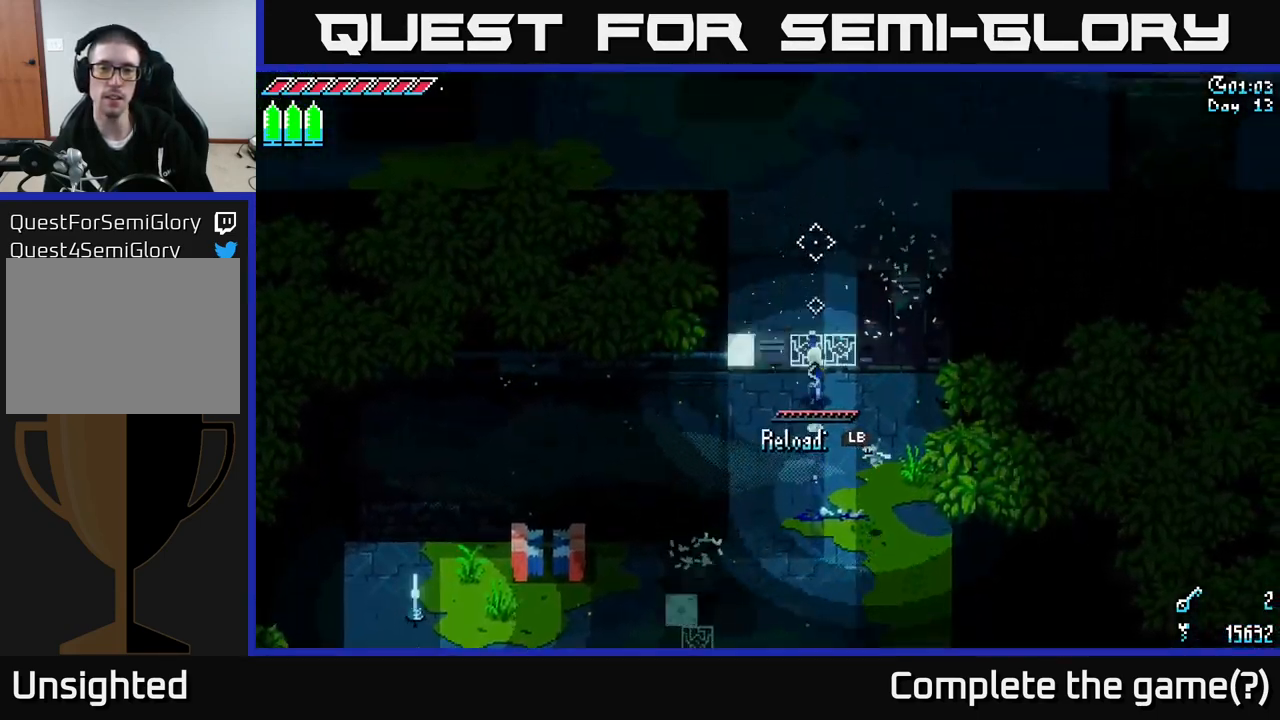
{"buttons": ["X"], "left_stick": "up", "right_stick": "center", "events": []}
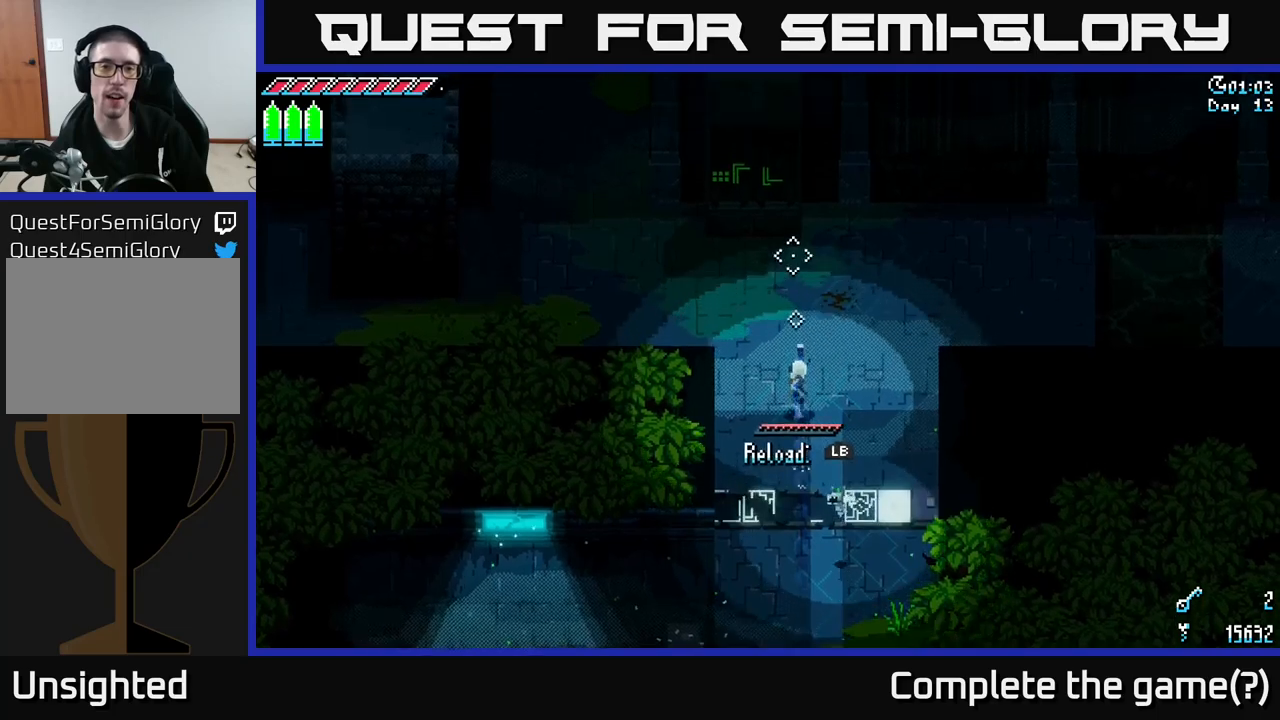
{"buttons": ["X"], "left_stick": "left", "right_stick": "center", "events": [[250, "left_stick", "up-left"], [267, "L1", "down"], [334, "L1", "up"], [400, "left_stick", "left"]]}
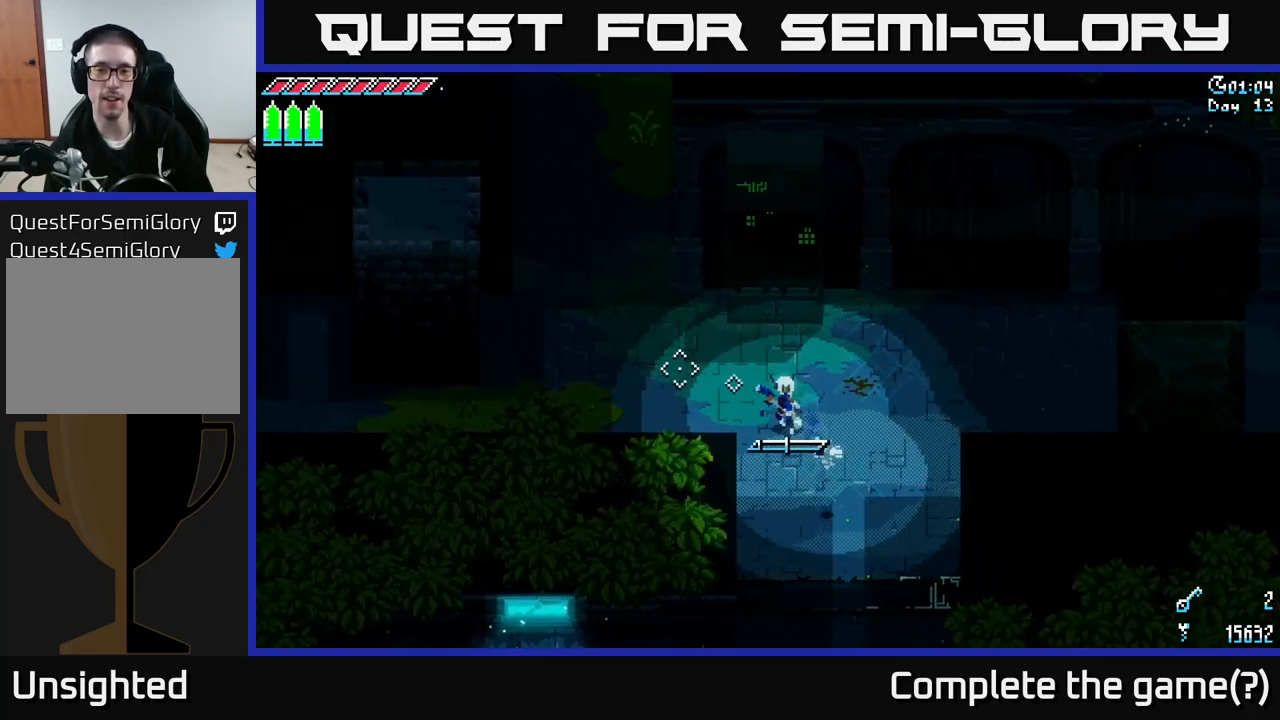
{"buttons": ["X"], "left_stick": "left", "right_stick": "center", "events": [[184, "X", "up"], [200, "L1", "down"], [317, "L1", "up"], [450, "X", "down"]]}
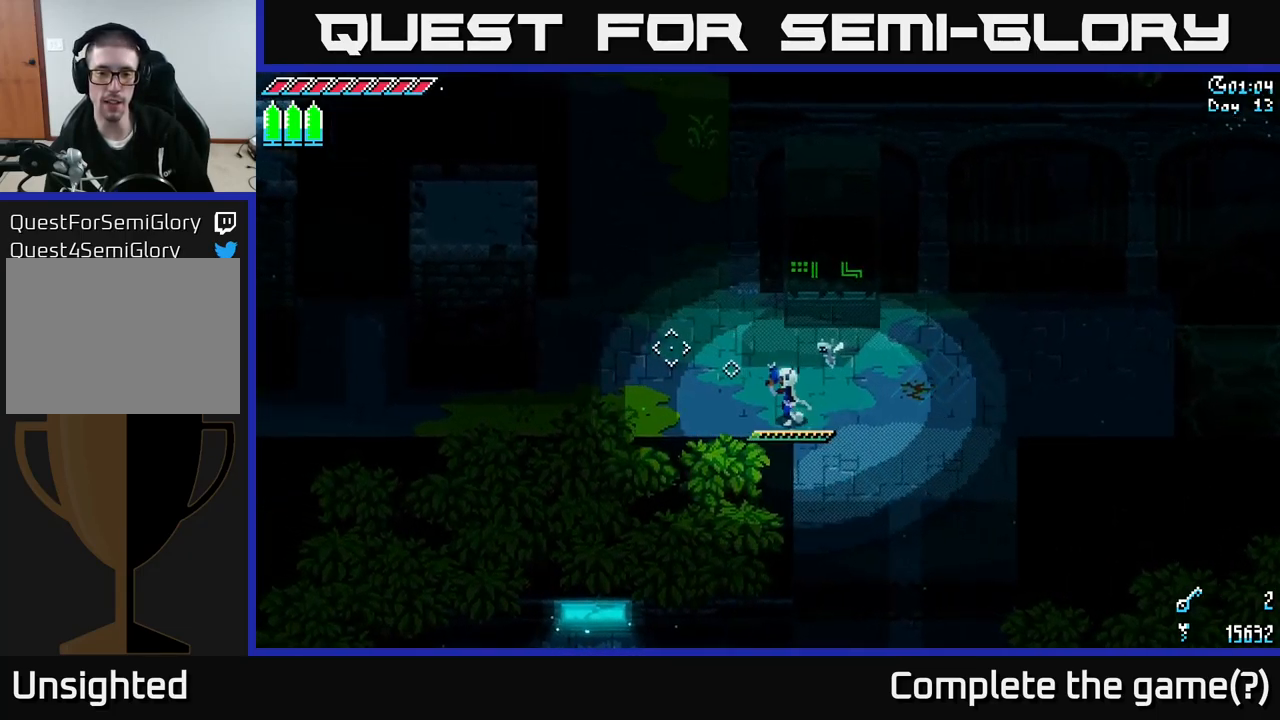
{"buttons": [], "left_stick": "center", "right_stick": "center", "events": [[84, "X", "up"], [217, "left_stick", "center"], [350, "SELECT", "down"], [484, "SELECT", "up"]]}
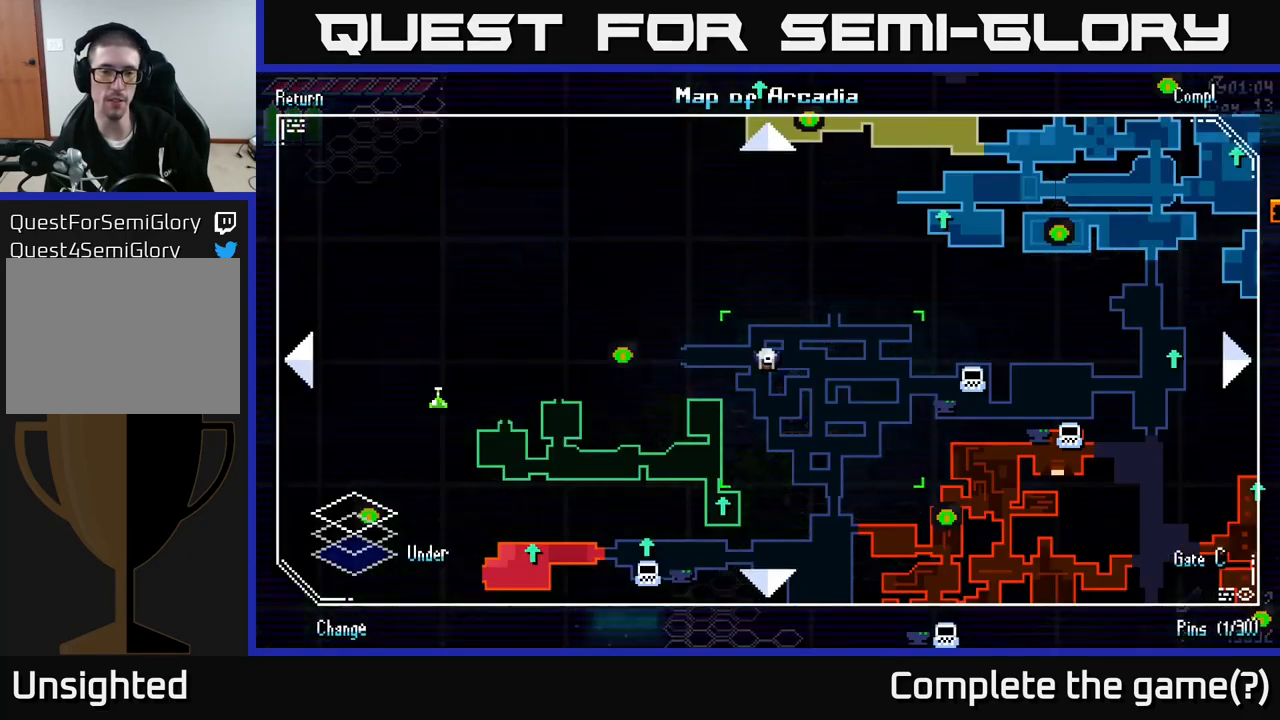
{"buttons": [], "left_stick": "center", "right_stick": "center", "events": []}
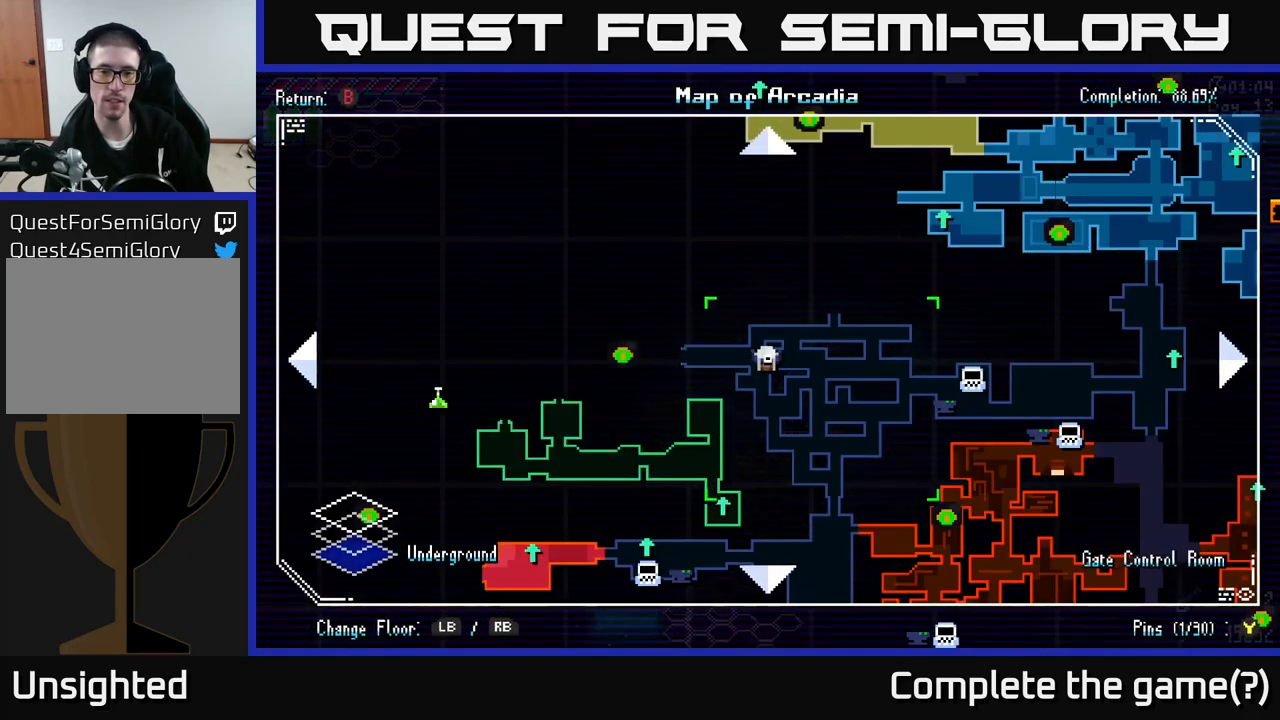
{"buttons": [], "left_stick": "center", "right_stick": "center", "events": []}
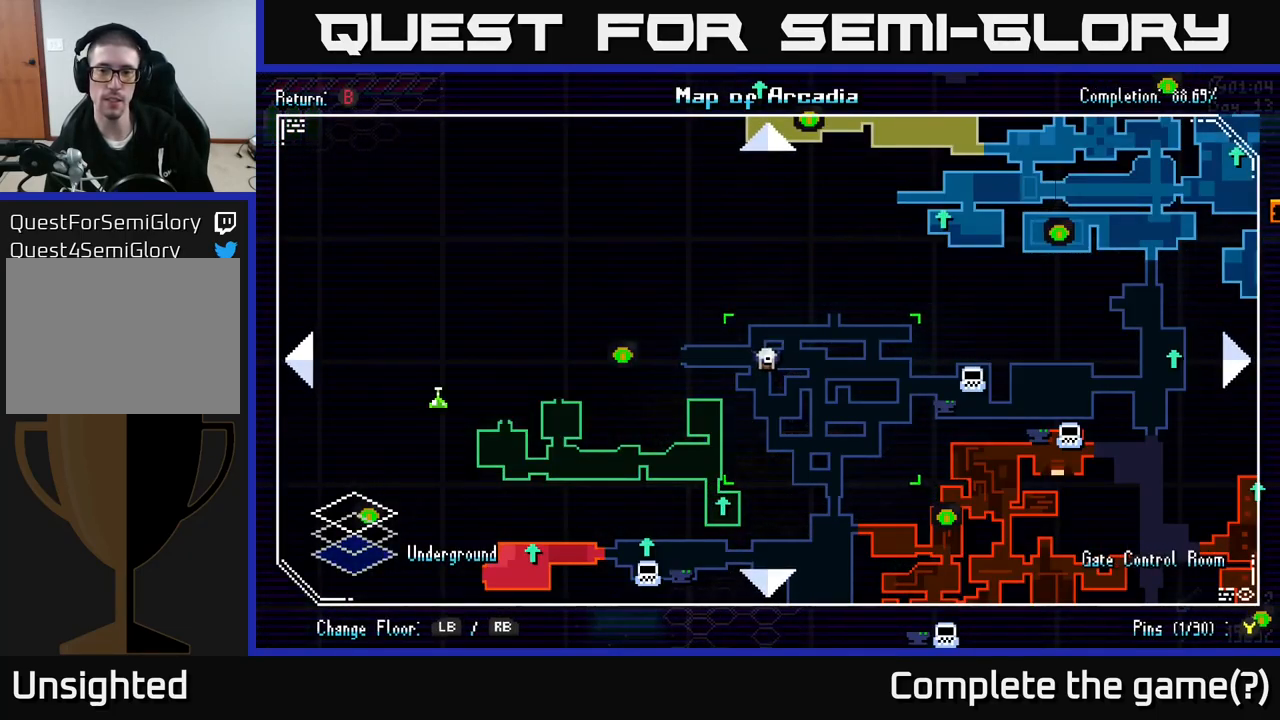
{"buttons": [], "left_stick": "up-right", "right_stick": "center", "events": [[284, "left_stick", "up"], [450, "left_stick", "up-right"]]}